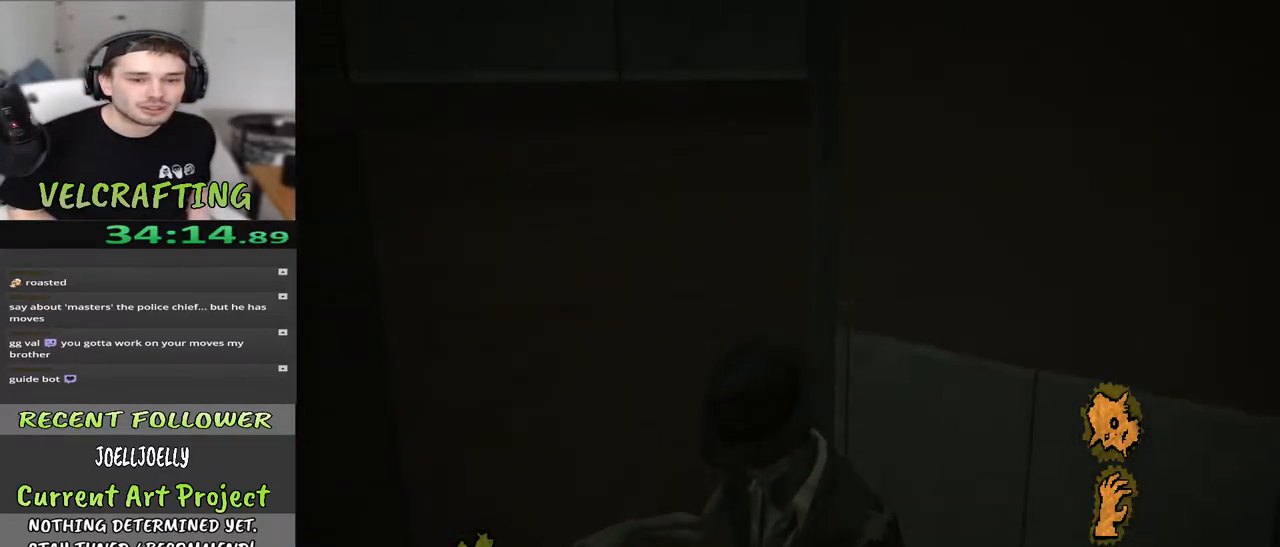
Gameplay with a controller (Xbox layout); each line is a JSON object with the inputs held at the frame after it. "events" lists button and stick changes between this image and that frame as [ms after this image, input, new state], when the widget could be followed in between. Not read: Z.
{"buttons": [], "left_stick": "center", "right_stick": "center", "events": []}
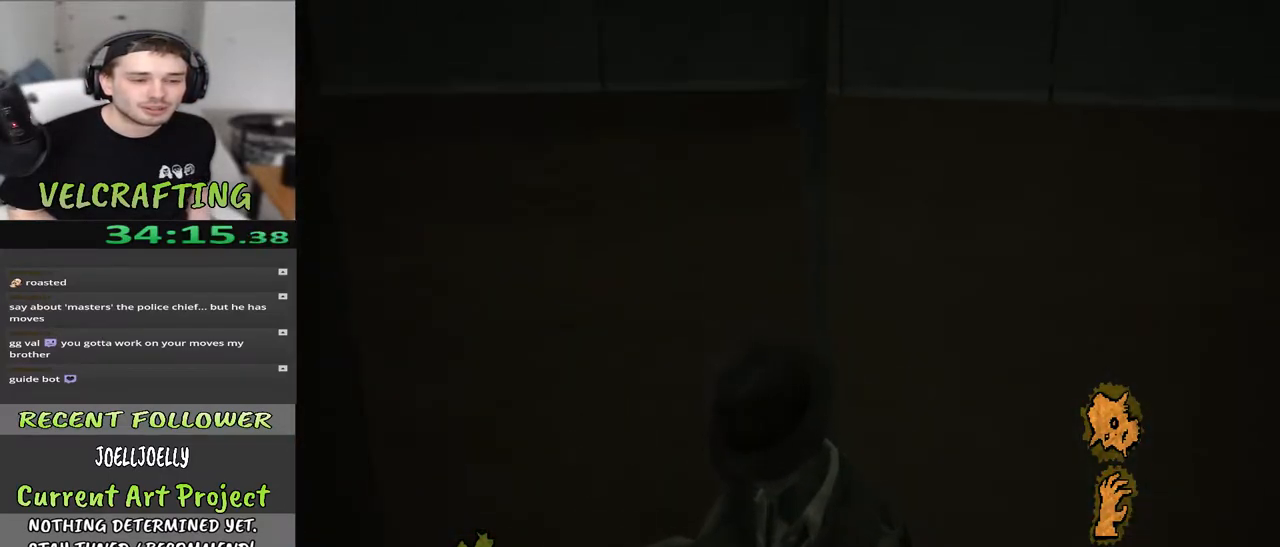
{"buttons": [], "left_stick": "center", "right_stick": "right", "events": [[100, "right_stick", "right"]]}
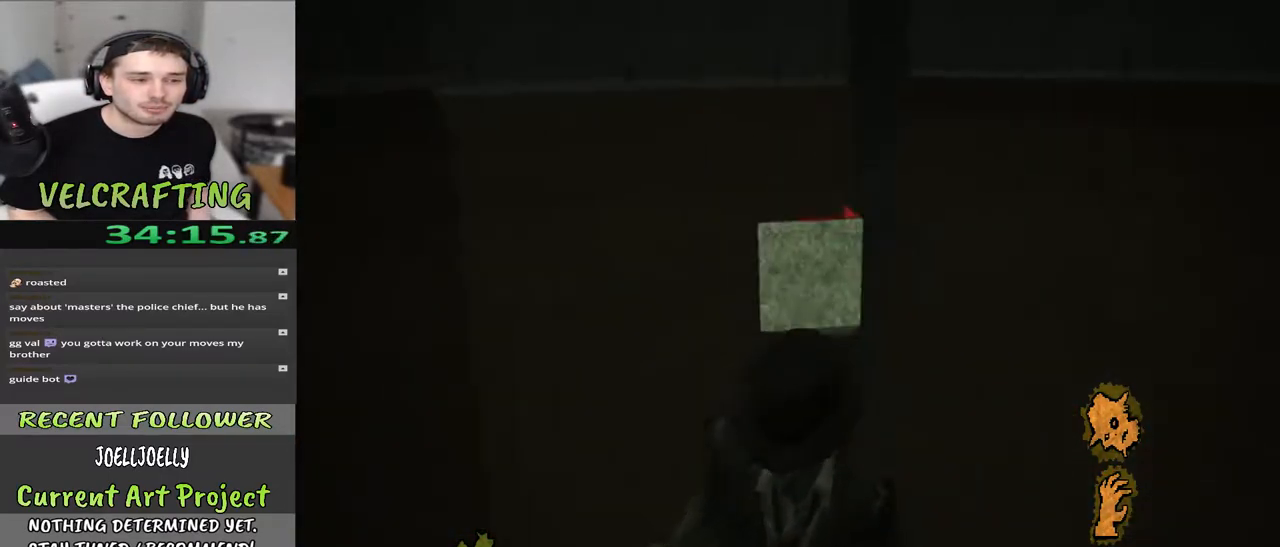
{"buttons": [], "left_stick": "center", "right_stick": "center", "events": [[383, "right_stick", "center"]]}
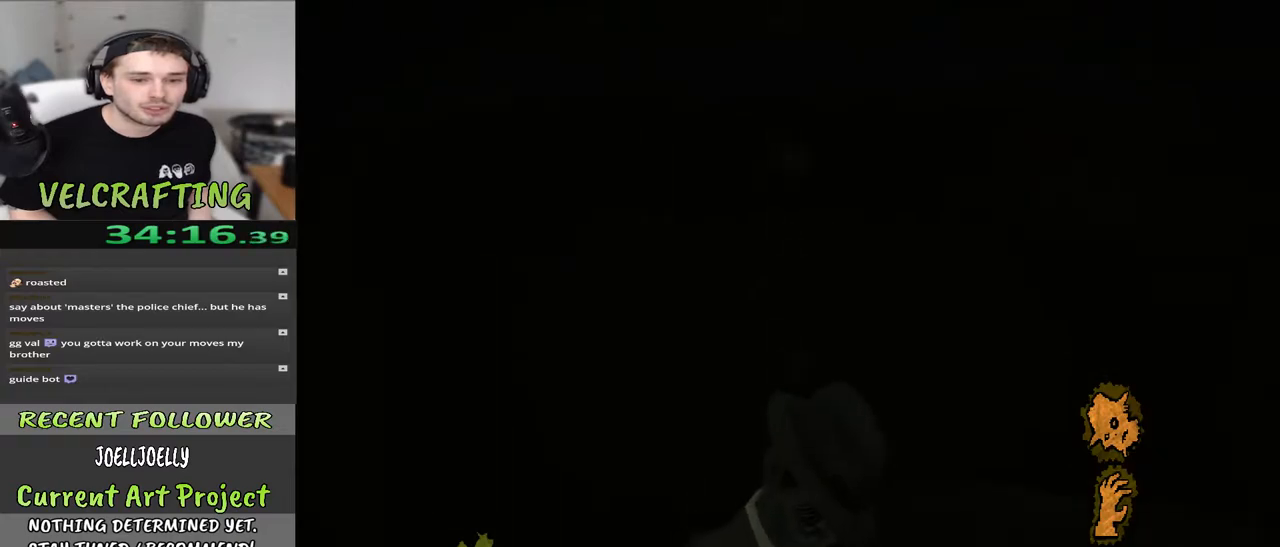
{"buttons": [], "left_stick": "center", "right_stick": "center", "events": []}
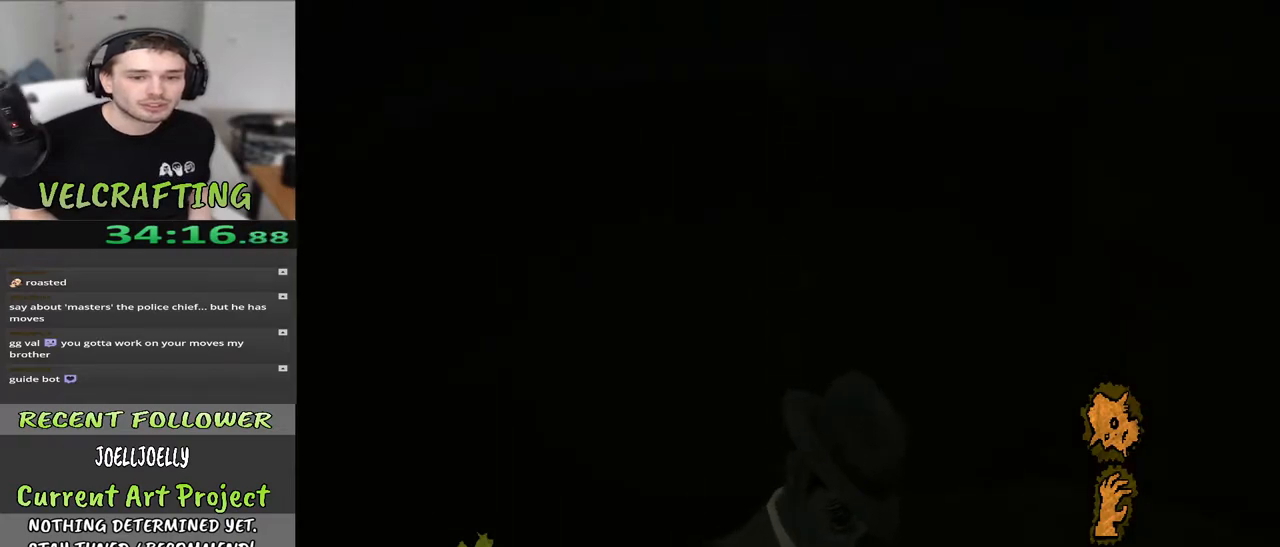
{"buttons": [], "left_stick": "up", "right_stick": "center", "events": [[17, "right_stick", "right"], [267, "left_stick", "up"], [400, "right_stick", "center"]]}
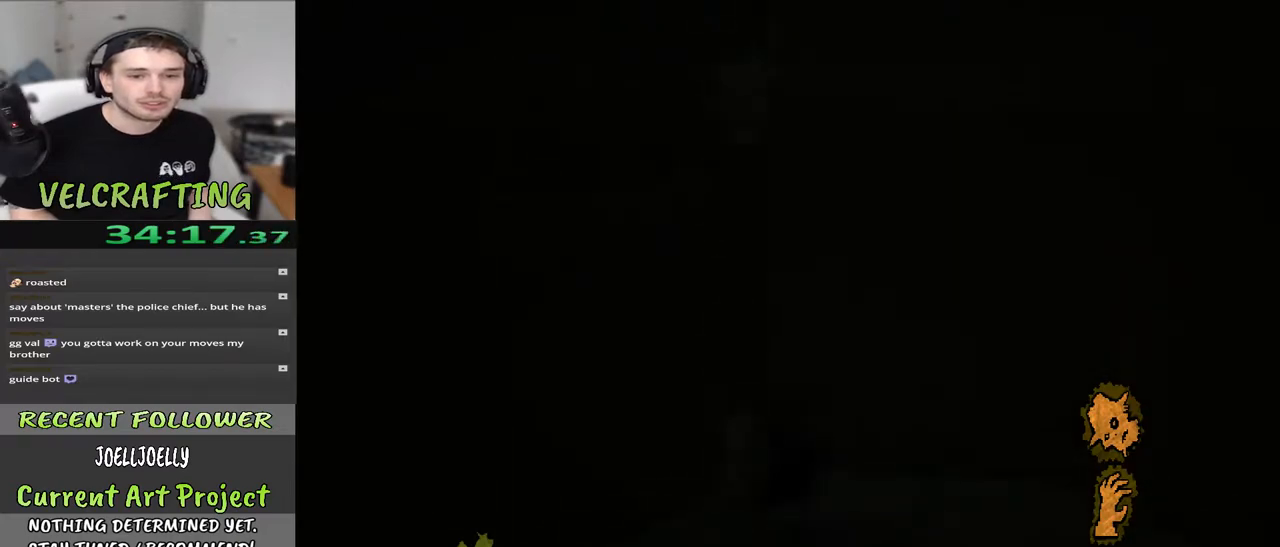
{"buttons": [], "left_stick": "up-right", "right_stick": "right", "events": [[200, "right_stick", "right"], [300, "left_stick", "up-right"]]}
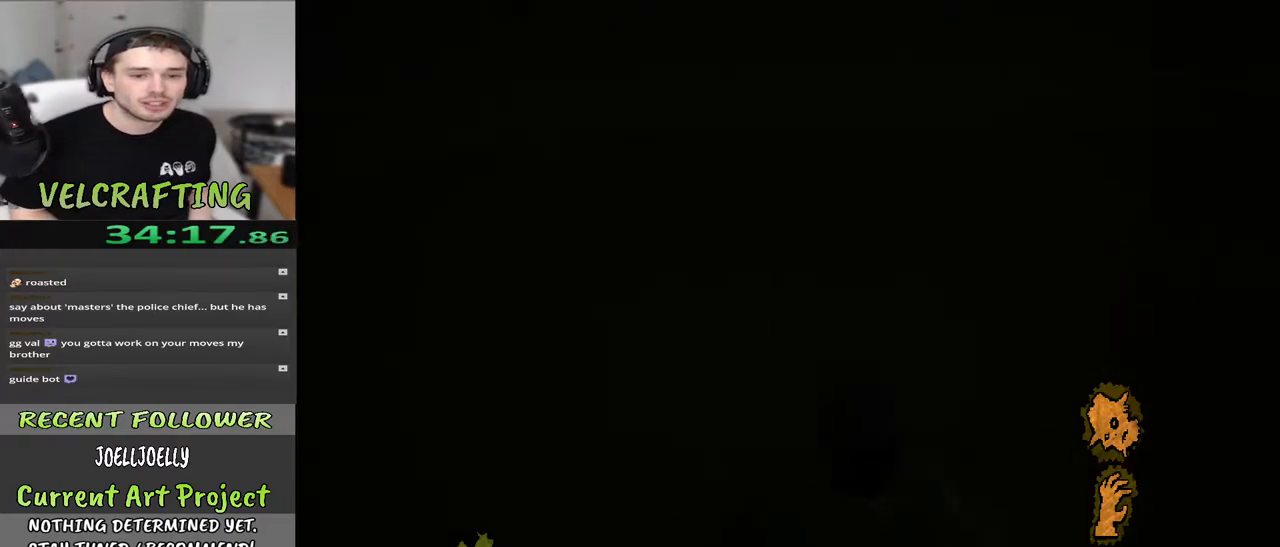
{"buttons": [], "left_stick": "up", "right_stick": "right", "events": [[300, "left_stick", "up"]]}
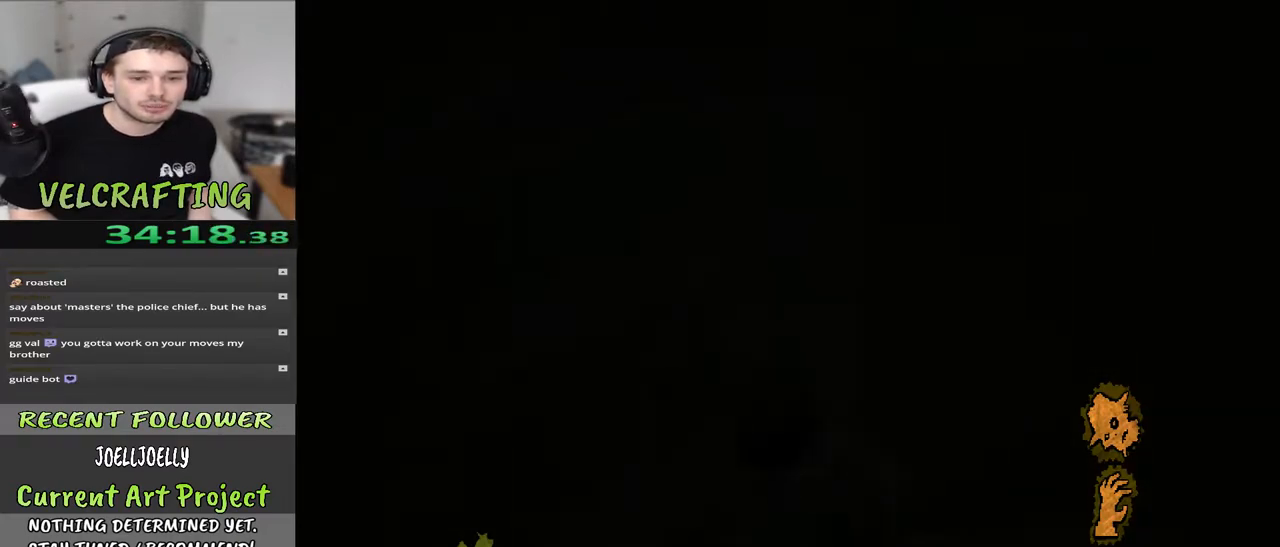
{"buttons": [], "left_stick": "up", "right_stick": "right", "events": [[33, "right_stick", "center"], [400, "right_stick", "right"]]}
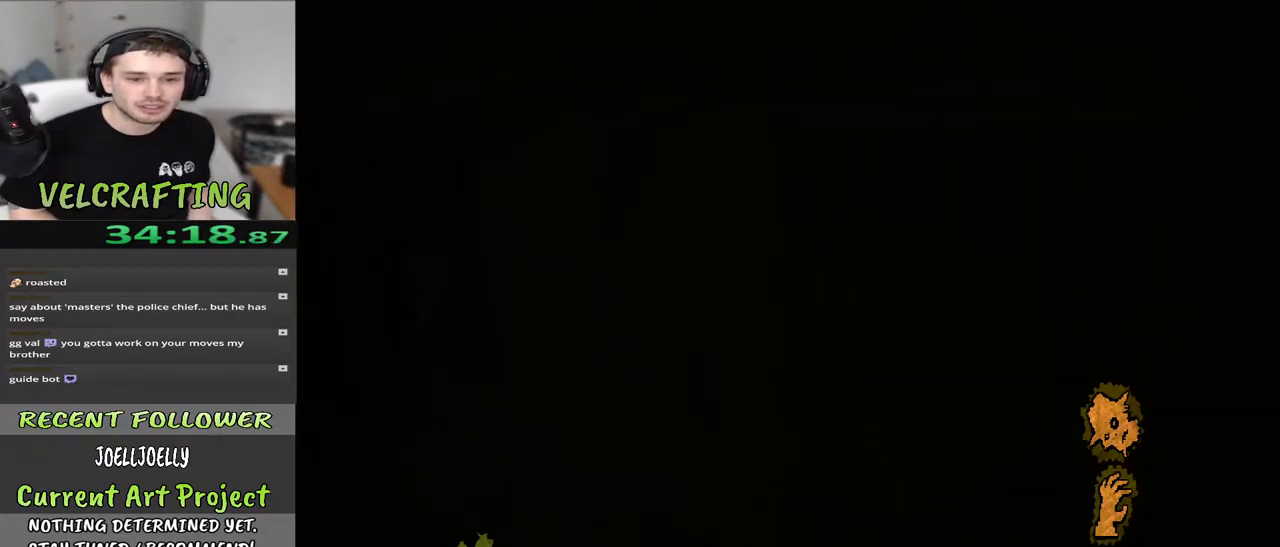
{"buttons": [], "left_stick": "left", "right_stick": "left", "events": [[83, "left_stick", "left"], [83, "right_stick", "center"], [133, "right_stick", "left"]]}
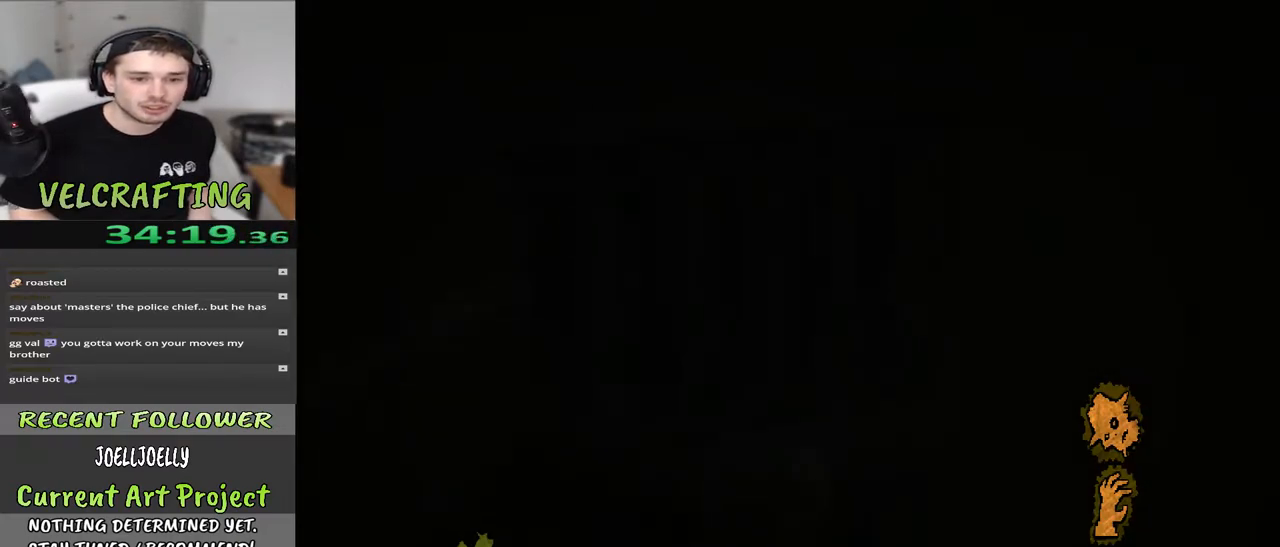
{"buttons": [], "left_stick": "up", "right_stick": "left", "events": [[83, "right_stick", "center"], [383, "left_stick", "up-left"], [483, "left_stick", "up"], [483, "right_stick", "left"]]}
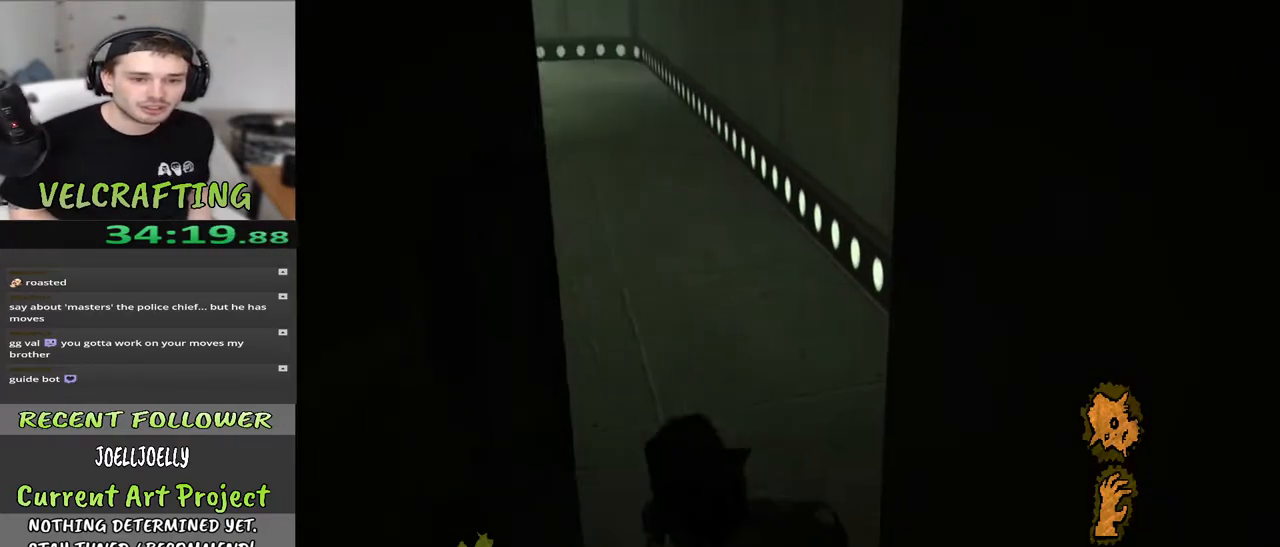
{"buttons": [], "left_stick": "up", "right_stick": "center", "events": [[200, "right_stick", "up-left"], [400, "right_stick", "center"]]}
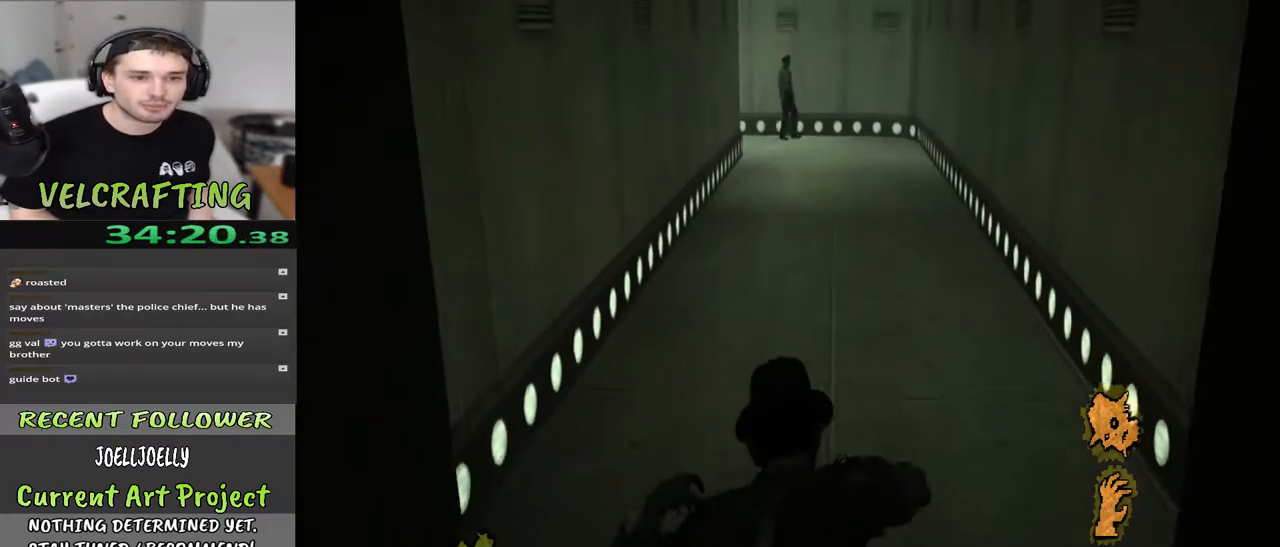
{"buttons": [], "left_stick": "up", "right_stick": "center", "events": []}
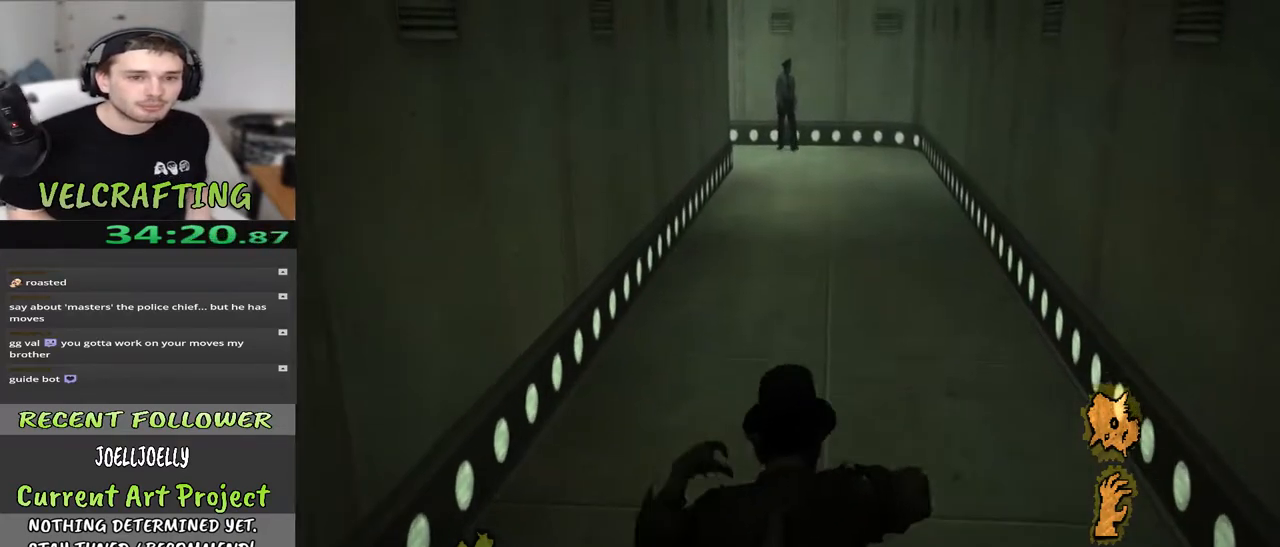
{"buttons": [], "left_stick": "up", "right_stick": "center", "events": []}
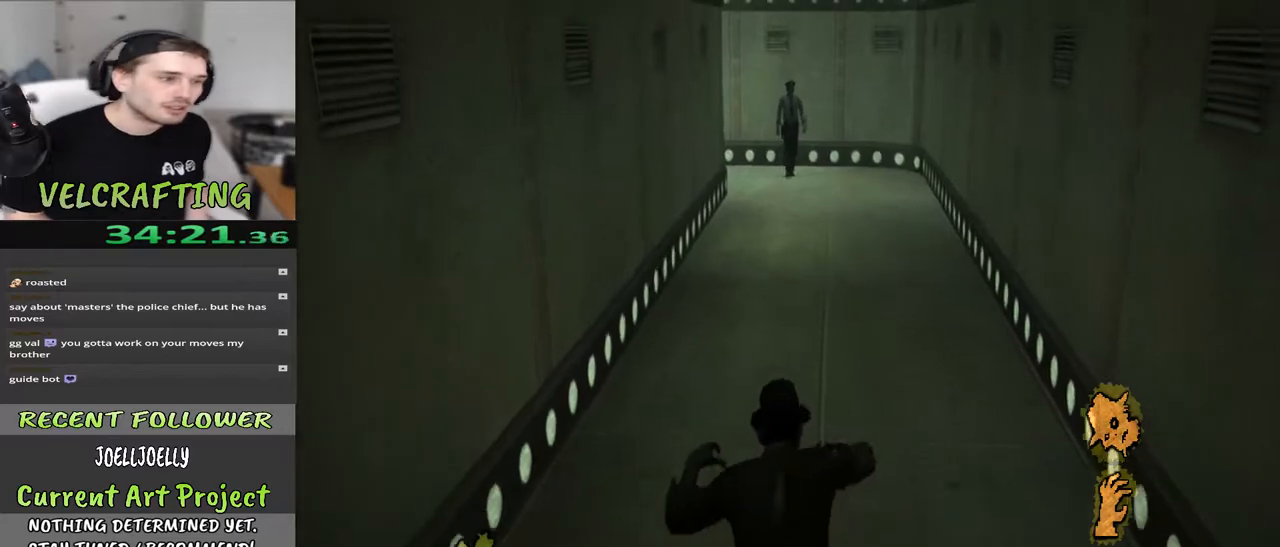
{"buttons": [], "left_stick": "up", "right_stick": "center", "events": []}
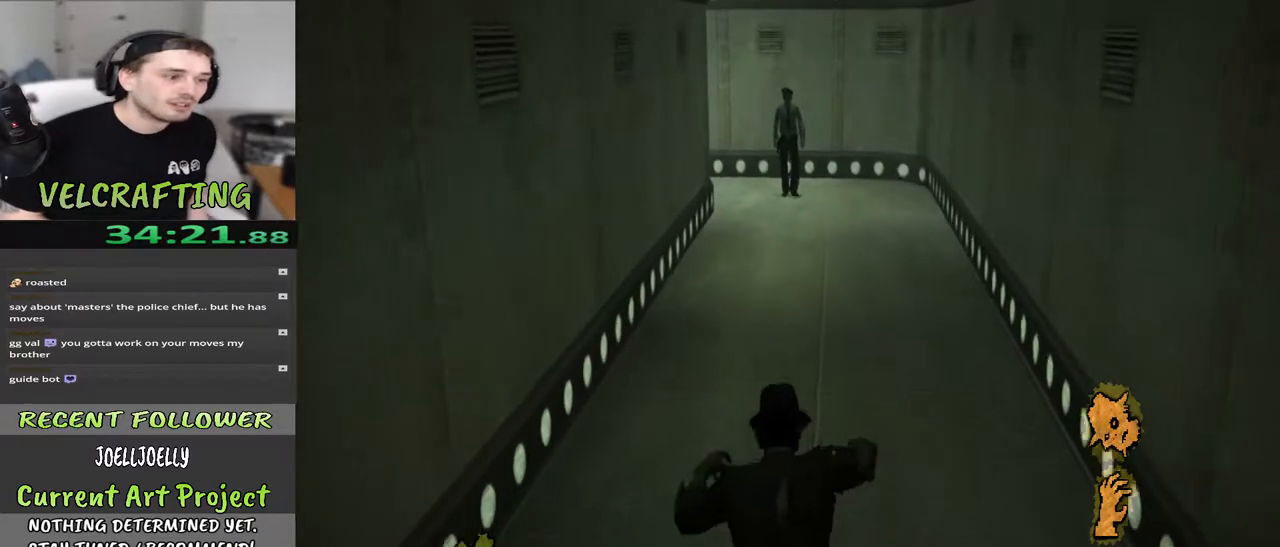
{"buttons": [], "left_stick": "up", "right_stick": "center", "events": []}
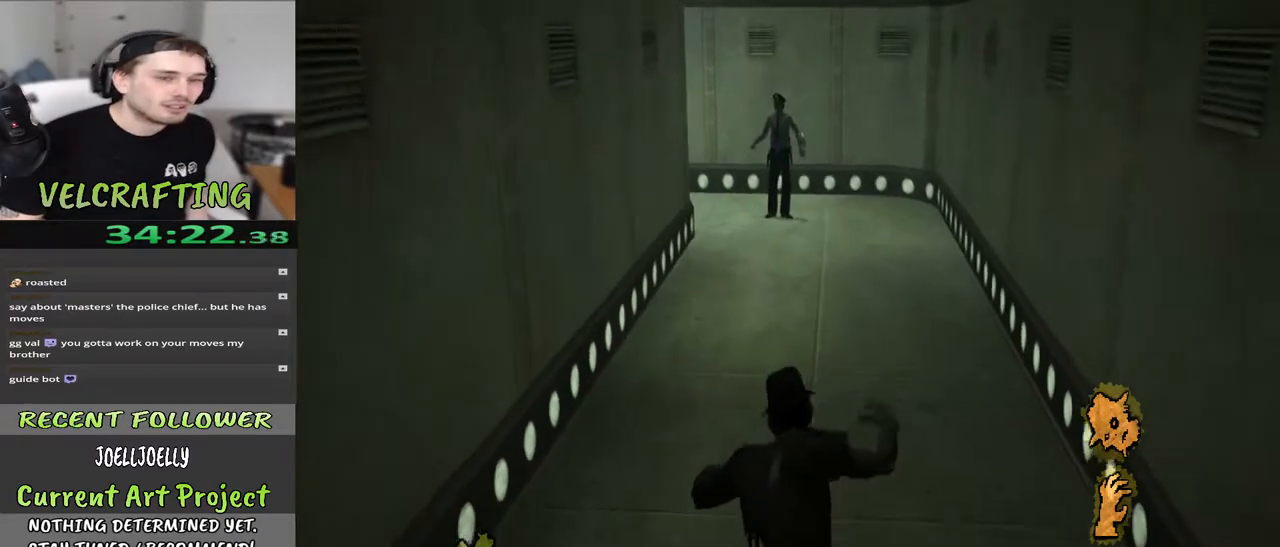
{"buttons": [], "left_stick": "up", "right_stick": "center", "events": []}
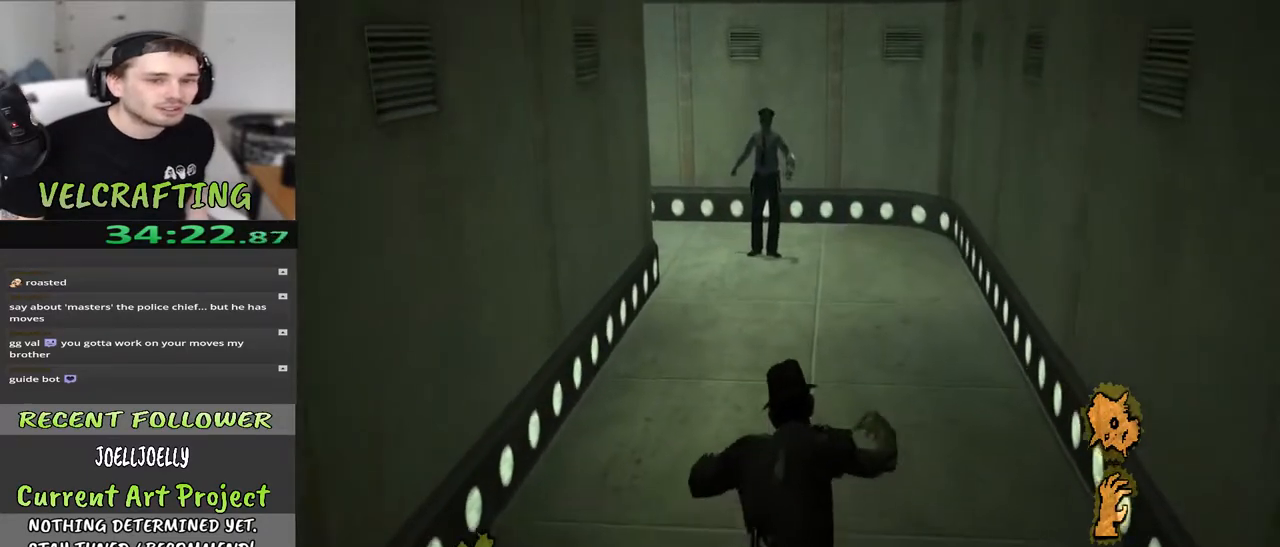
{"buttons": [], "left_stick": "up", "right_stick": "left", "events": [[317, "right_stick", "left"]]}
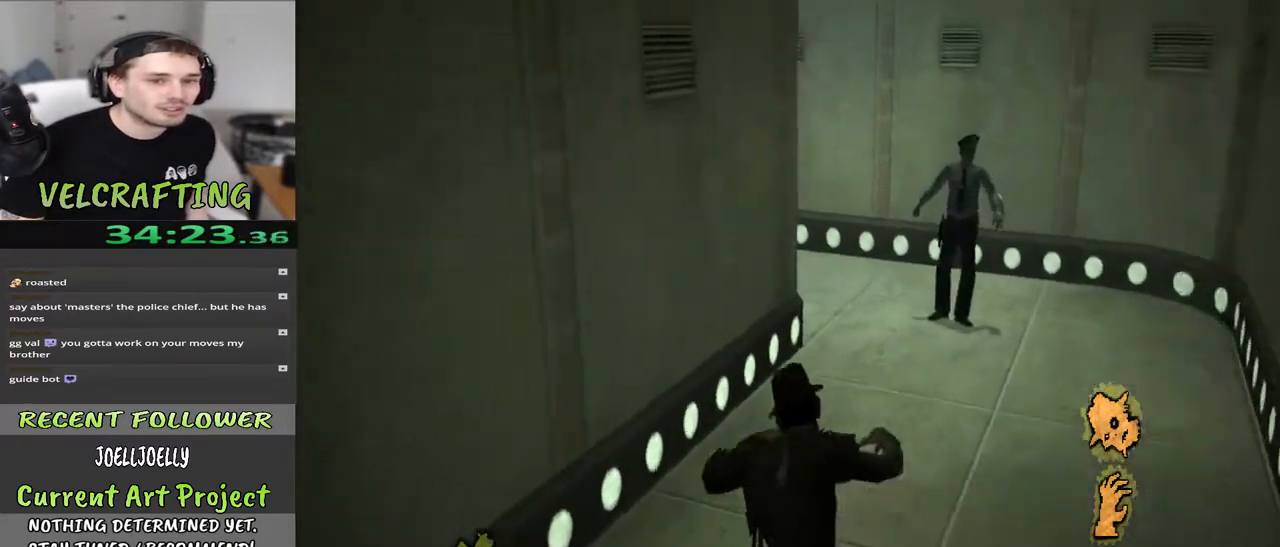
{"buttons": [], "left_stick": "up", "right_stick": "left", "events": [[333, "right_stick", "center"], [500, "right_stick", "left"]]}
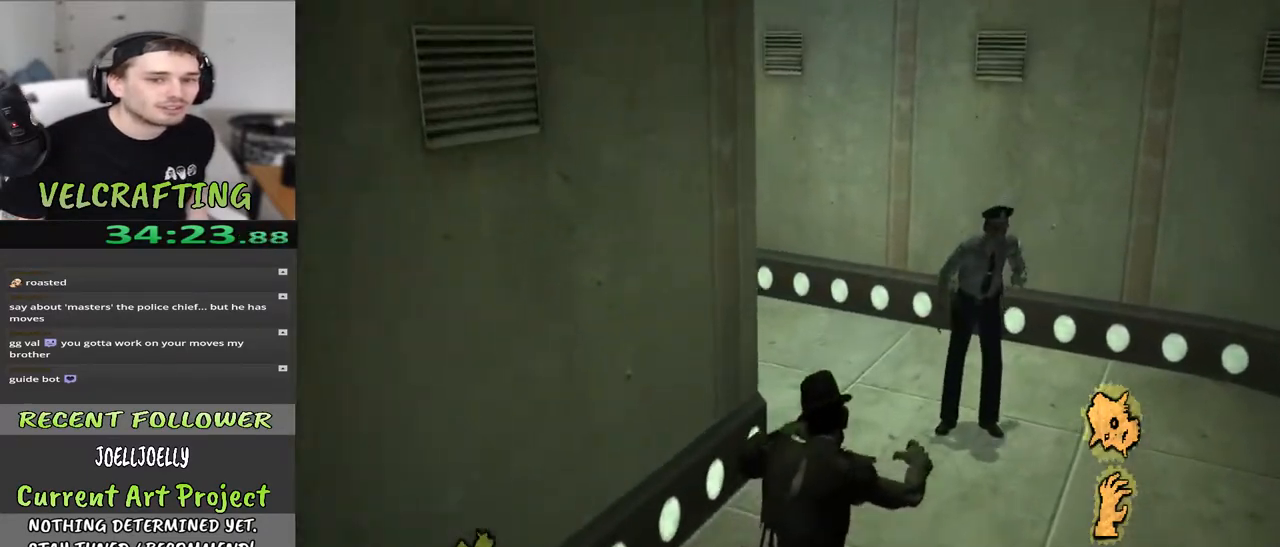
{"buttons": [], "left_stick": "up", "right_stick": "left", "events": []}
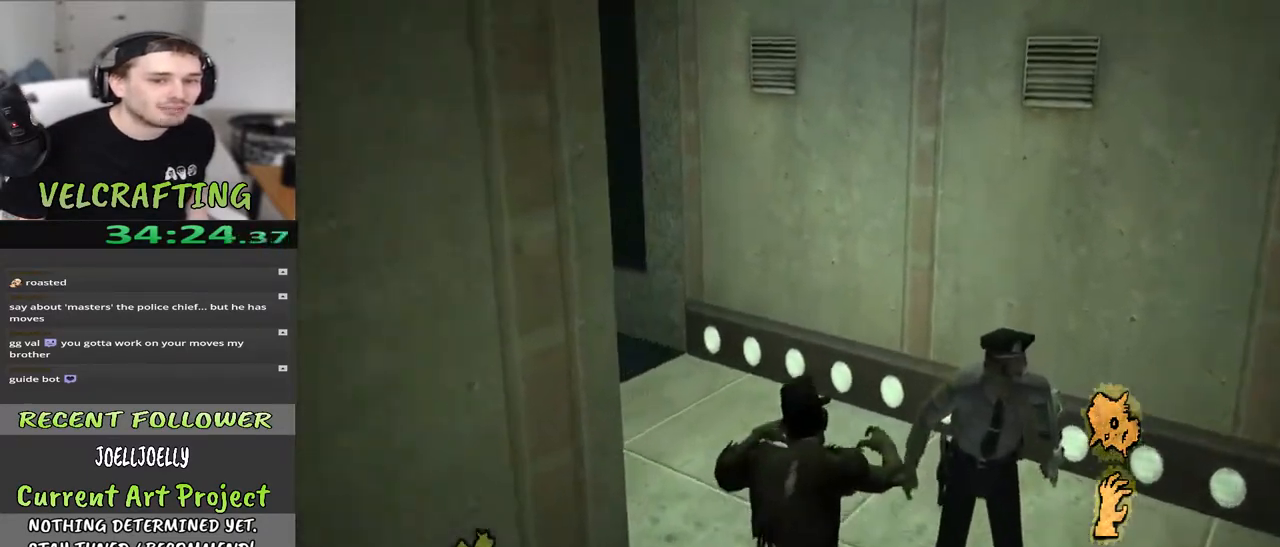
{"buttons": [], "left_stick": "up-right", "right_stick": "left", "events": [[367, "left_stick", "up-right"]]}
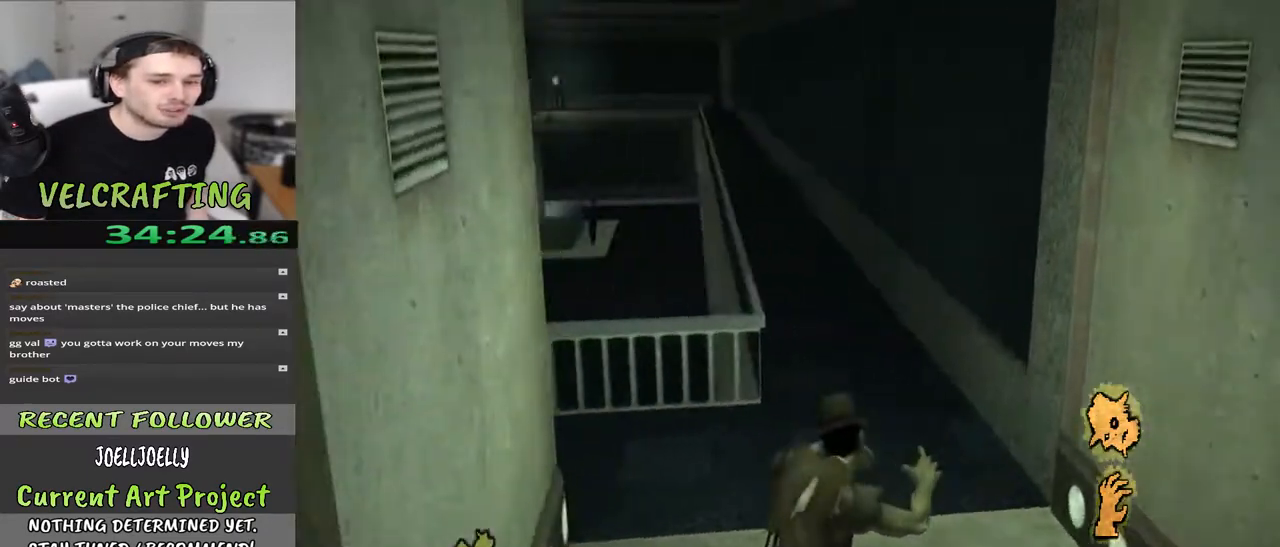
{"buttons": [], "left_stick": "up-right", "right_stick": "left", "events": [[183, "right_stick", "center"], [367, "right_stick", "left"]]}
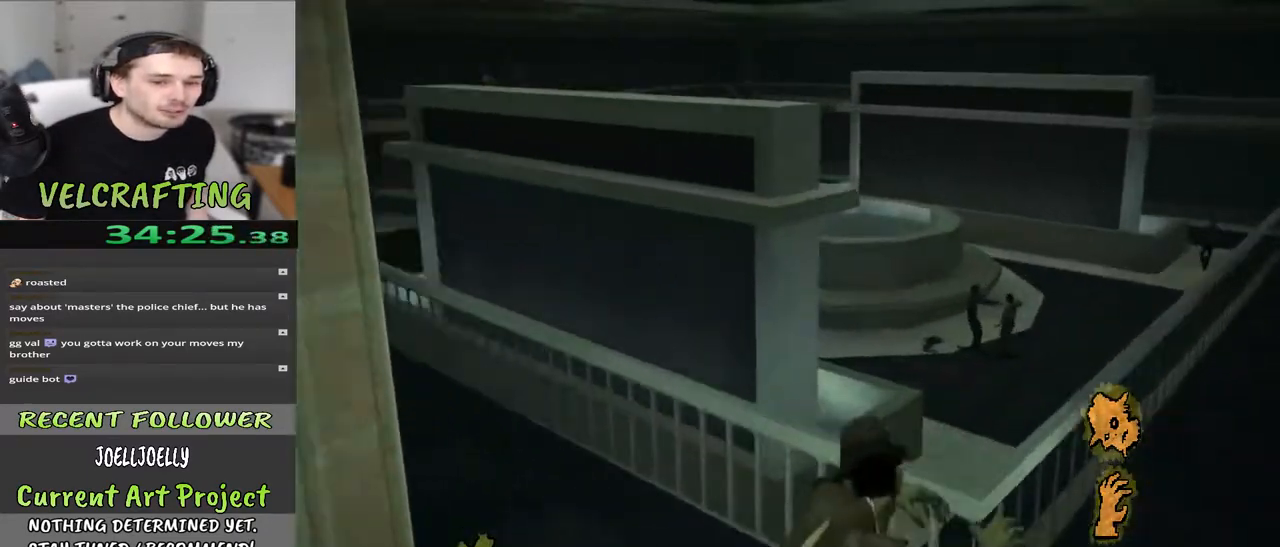
{"buttons": [], "left_stick": "up", "right_stick": "left", "events": [[100, "left_stick", "up"], [233, "right_stick", "center"], [433, "right_stick", "left"]]}
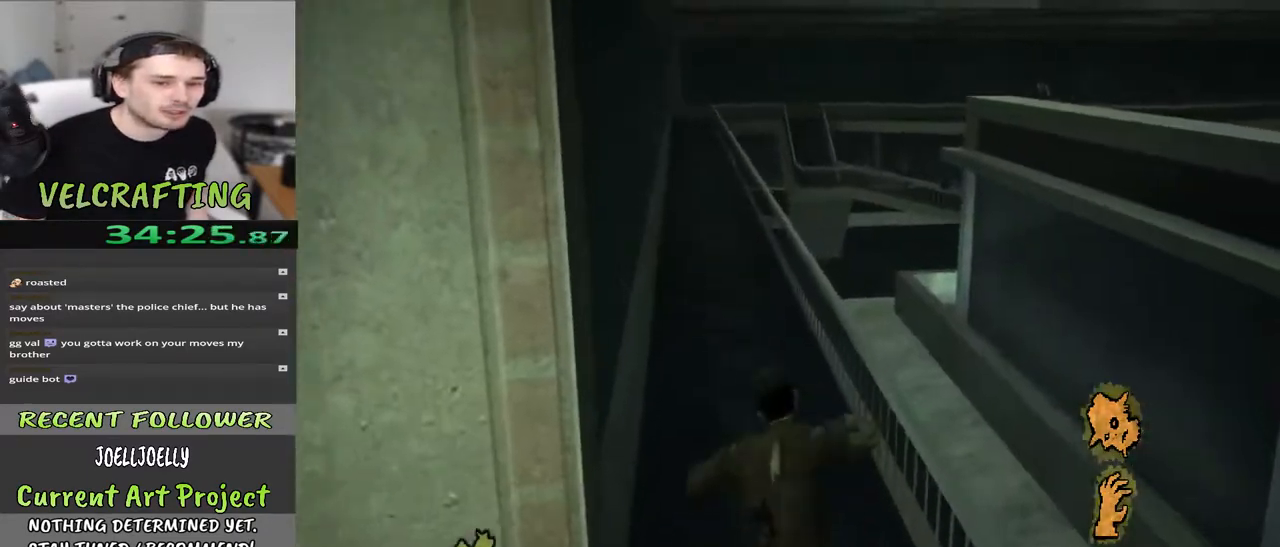
{"buttons": [], "left_stick": "up", "right_stick": "center", "events": [[33, "right_stick", "center"]]}
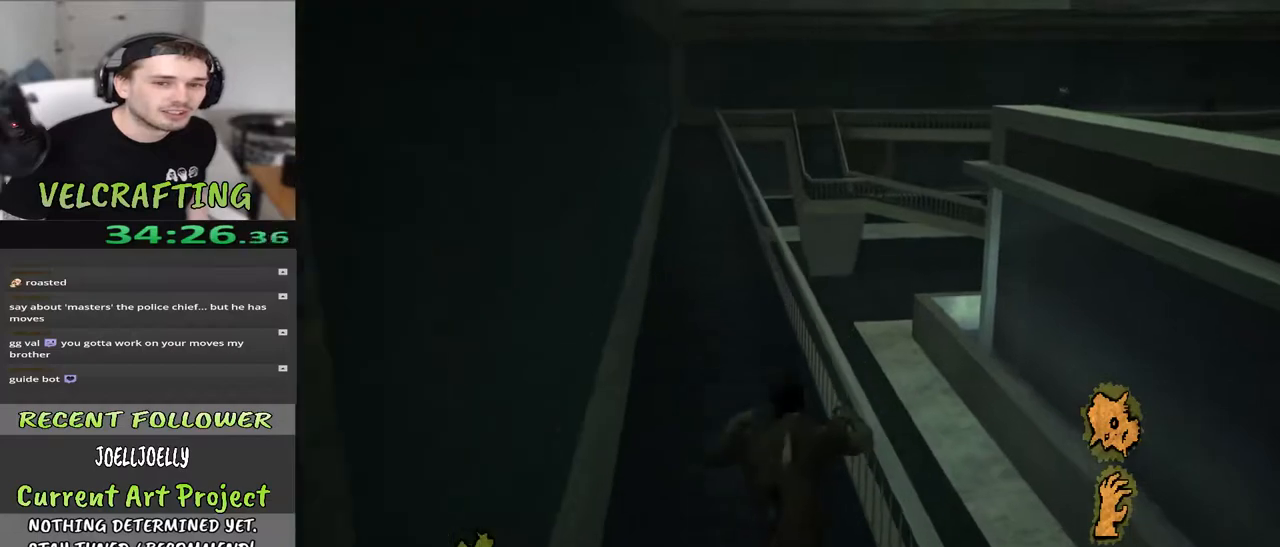
{"buttons": [], "left_stick": "up", "right_stick": "center", "events": []}
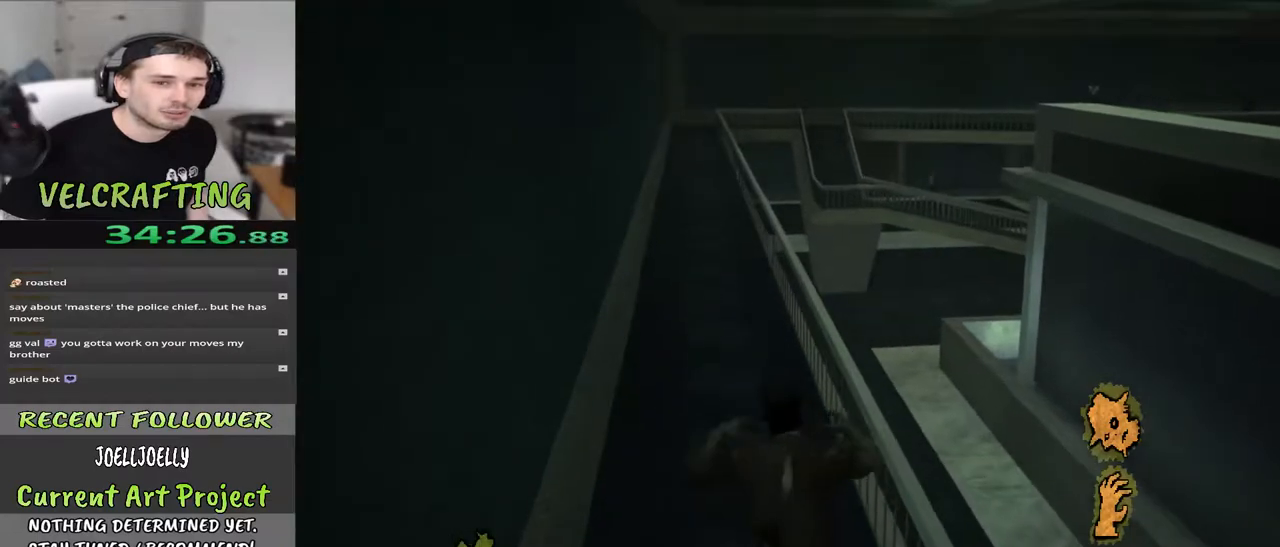
{"buttons": [], "left_stick": "up", "right_stick": "center", "events": [[67, "A", "down"], [483, "A", "up"]]}
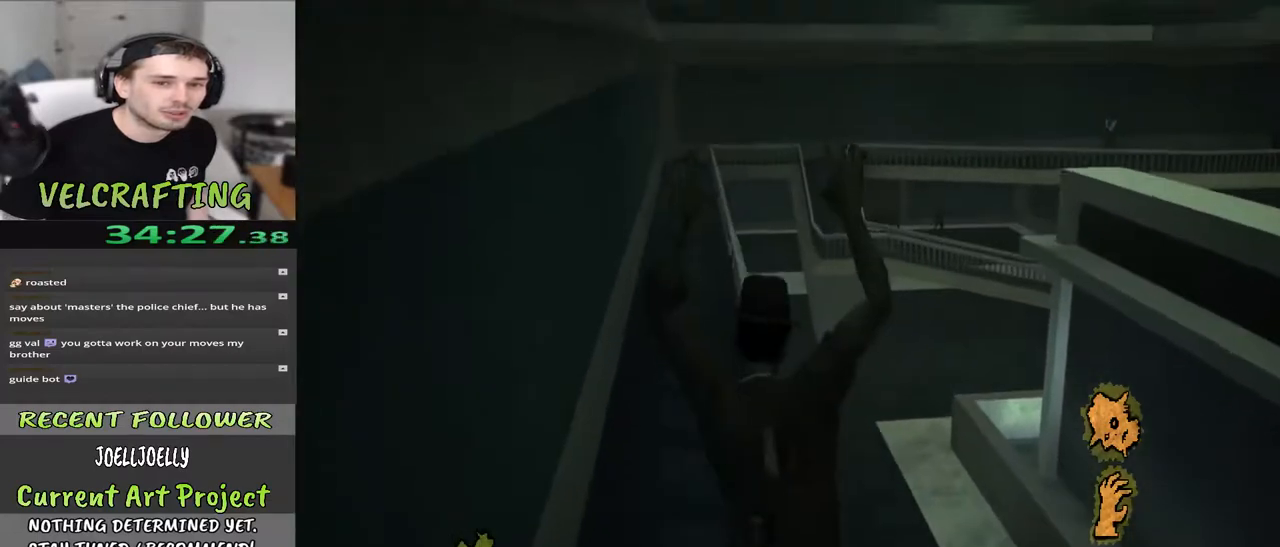
{"buttons": [], "left_stick": "up-right", "right_stick": "center", "events": [[433, "left_stick", "up-right"]]}
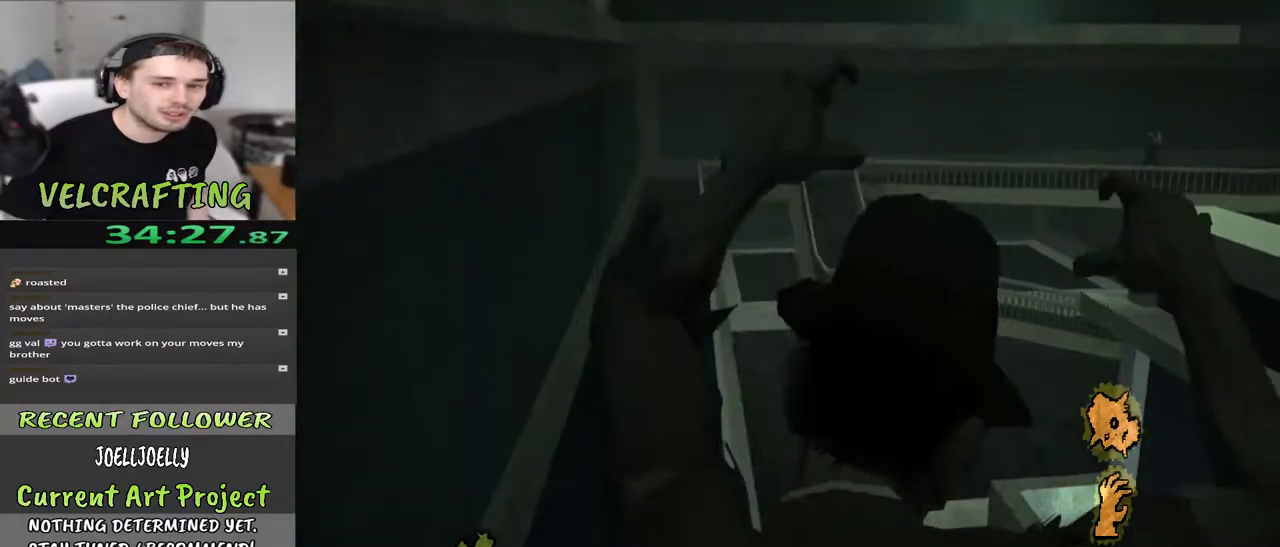
{"buttons": [], "left_stick": "up-right", "right_stick": "center", "events": []}
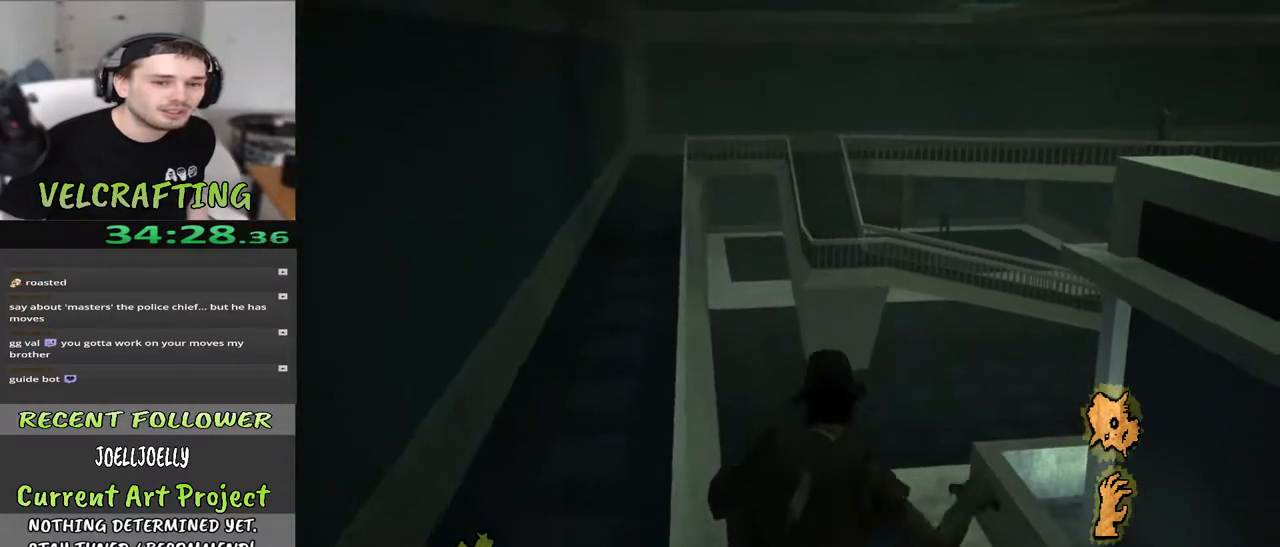
{"buttons": [], "left_stick": "up", "right_stick": "center", "events": [[317, "left_stick", "up"]]}
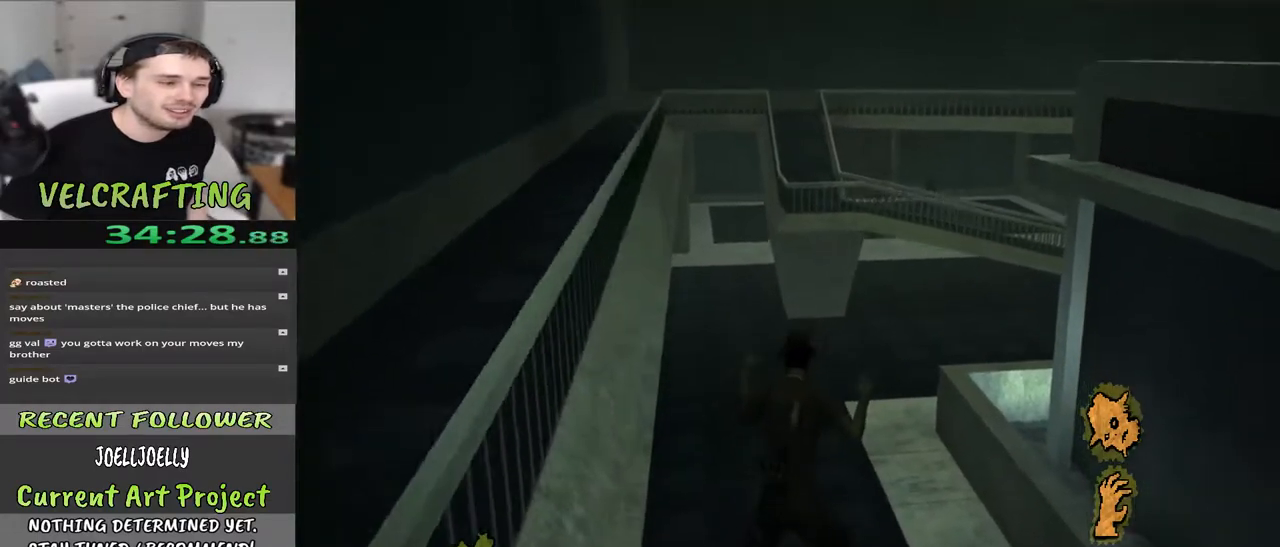
{"buttons": [], "left_stick": "up", "right_stick": "center", "events": []}